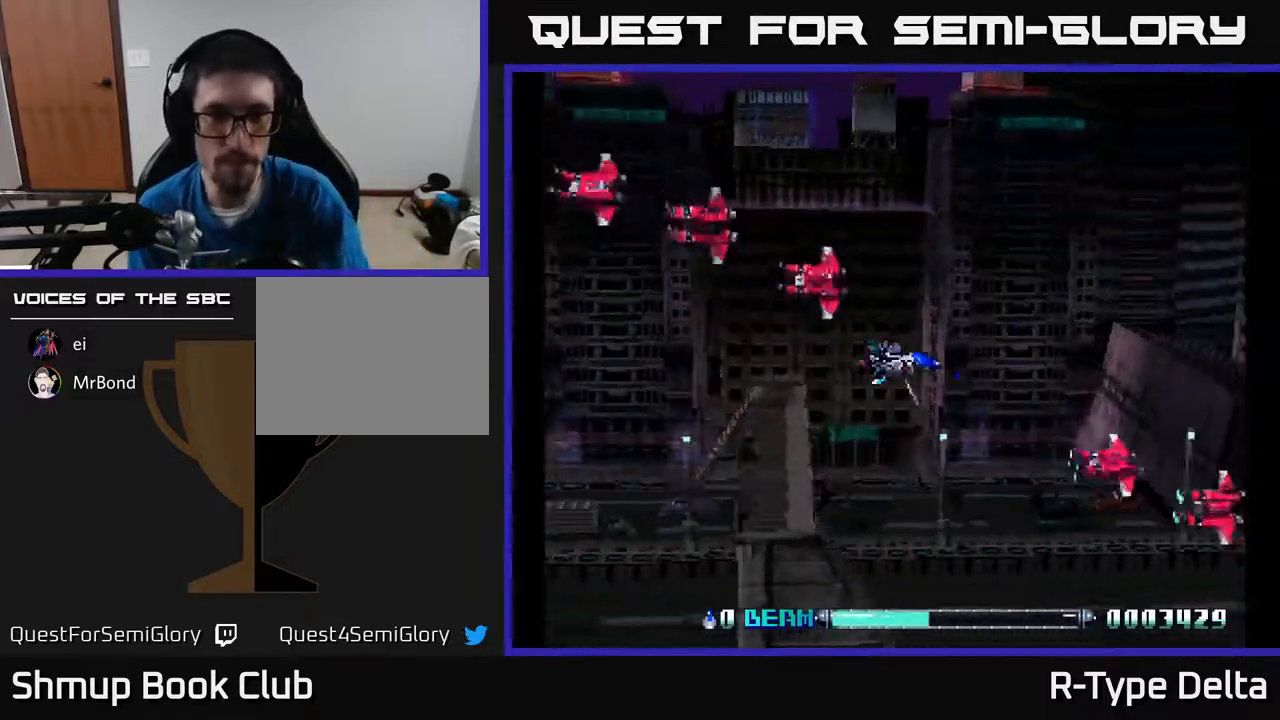
Gameplay with a controller (Xbox layout); each line is a JSON object with the inputs held at the frame after it. "events" lists button and stick changes between this image and that frame as [ms after this image, input, new state], when the widget could be followed in between. Not read: left_stick right_stick.
{"buttons": ["X"], "events": []}
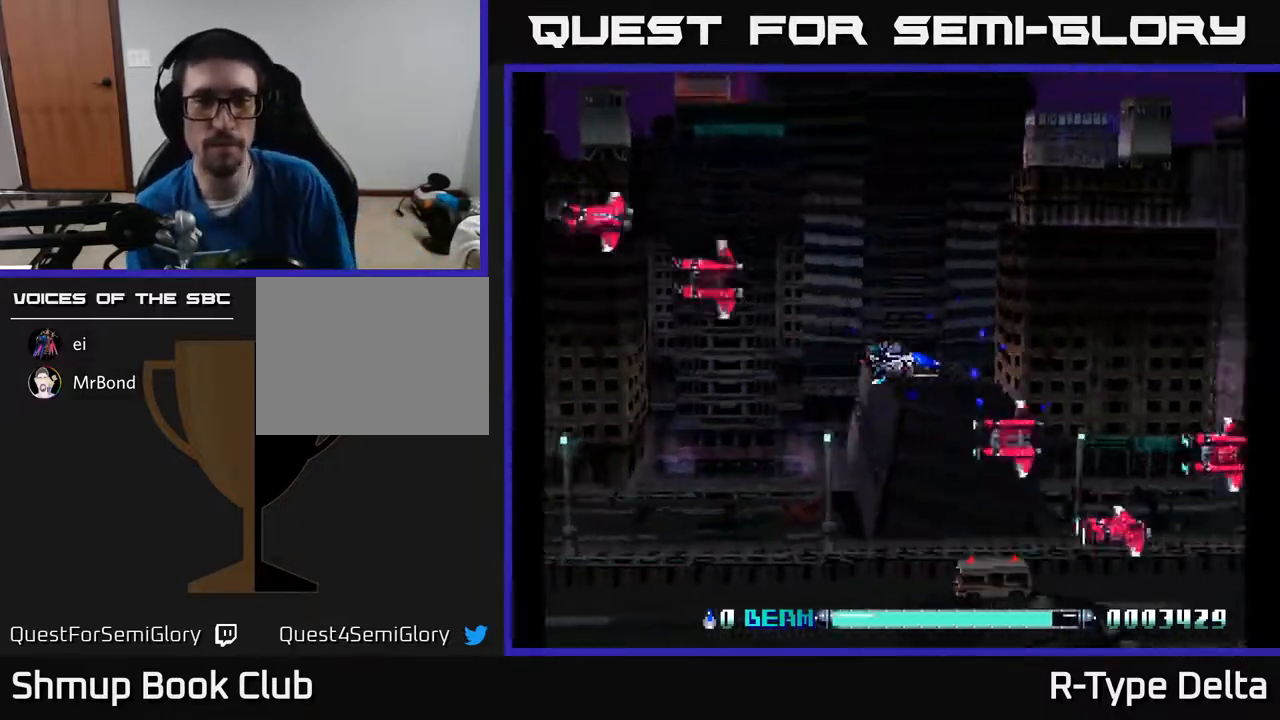
{"buttons": ["DPAD_DOWN", "DPAD_LEFT"], "events": [[83, "DPAD_DOWN", "down"], [200, "DPAD_LEFT", "down"], [333, "X", "up"], [400, "X", "down"], [467, "X", "up"]]}
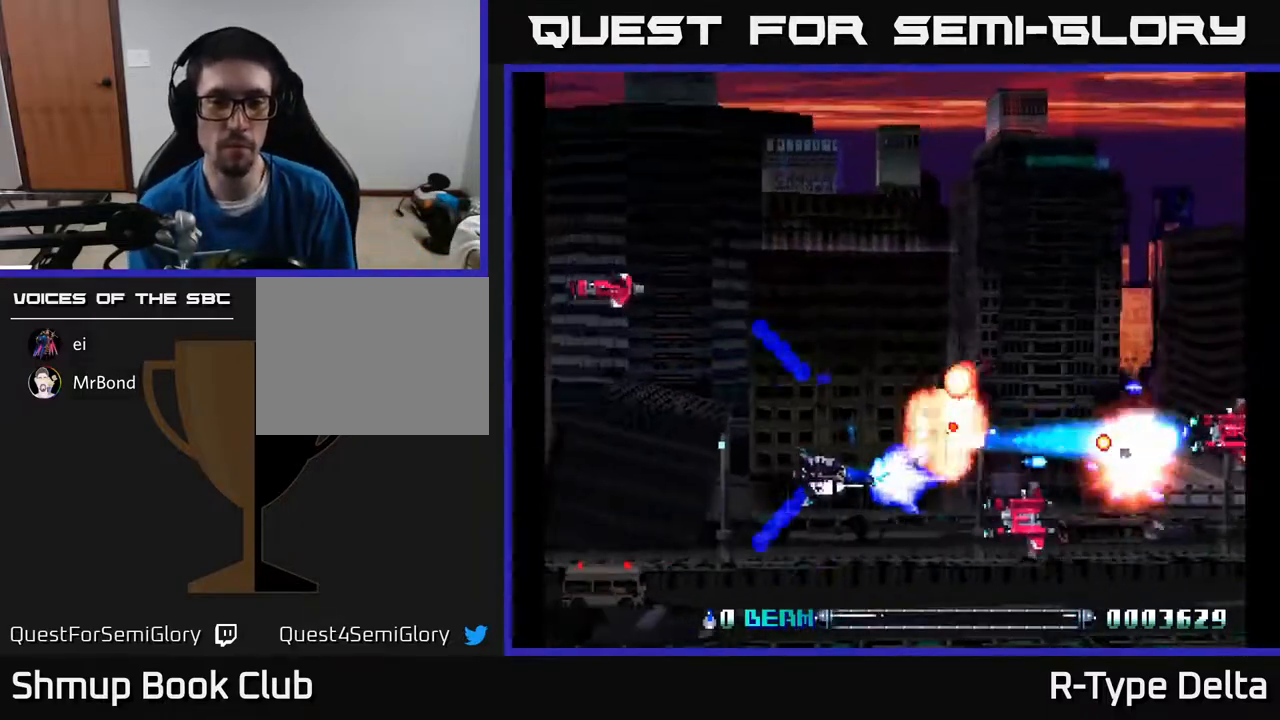
{"buttons": ["X", "DPAD_UP"], "events": [[50, "X", "down"], [117, "X", "up"], [183, "X", "down"], [217, "DPAD_DOWN", "up"], [233, "DPAD_LEFT", "up"], [250, "X", "up"], [300, "DPAD_UP", "down"], [317, "X", "down"], [400, "X", "up"], [467, "X", "down"]]}
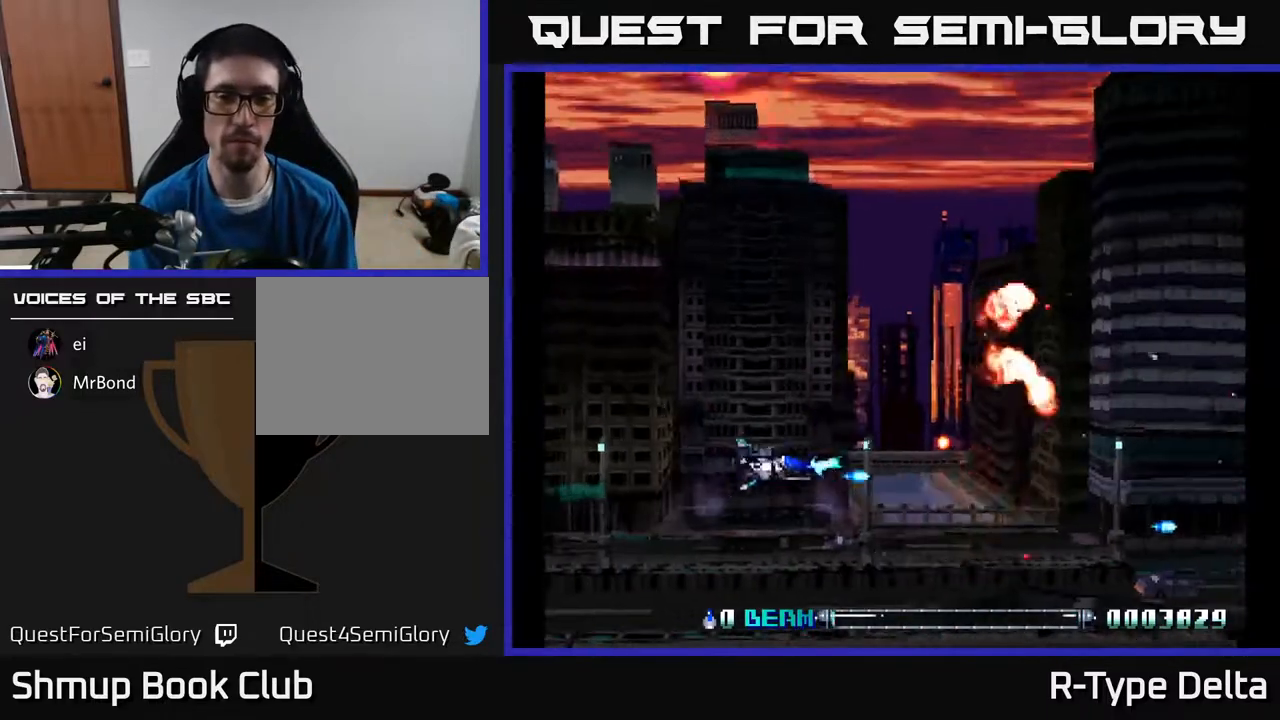
{"buttons": ["X", "DPAD_UP"], "events": [[50, "X", "up"], [83, "DPAD_LEFT", "down"], [117, "X", "down"], [217, "X", "up"], [250, "DPAD_LEFT", "up"], [267, "X", "down"]]}
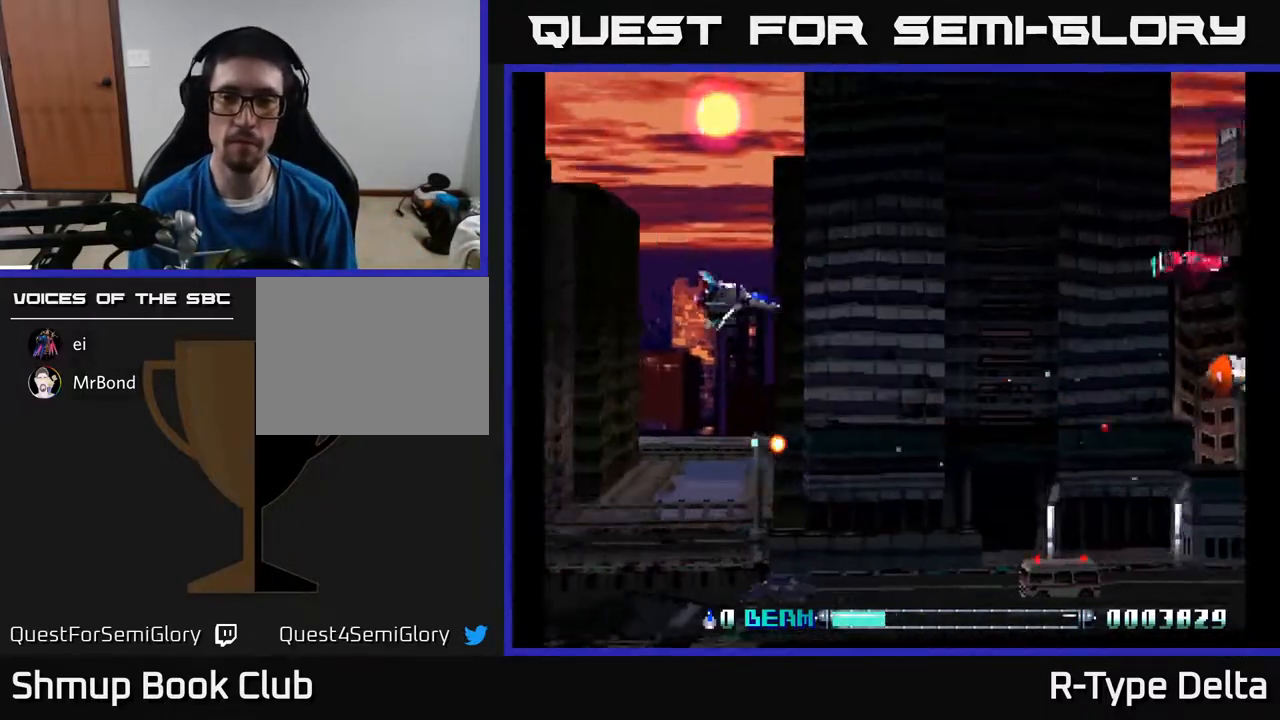
{"buttons": ["DPAD_RIGHT"], "events": [[33, "DPAD_RIGHT", "down"], [67, "X", "up"], [100, "DPAD_UP", "up"], [133, "X", "down"], [200, "X", "up"], [267, "X", "down"], [333, "X", "up"], [350, "DPAD_DOWN", "down"], [400, "X", "down"], [483, "DPAD_DOWN", "up"], [483, "X", "up"]]}
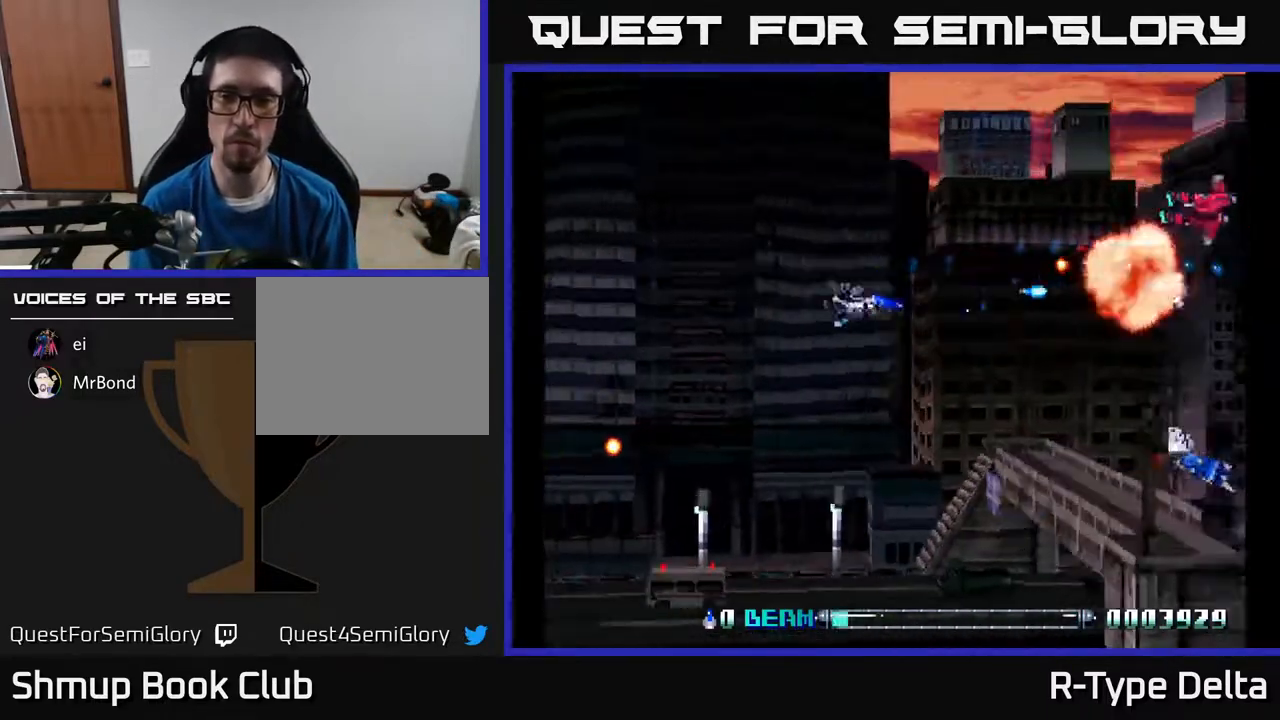
{"buttons": ["DPAD_LEFT"], "events": [[33, "X", "down"], [100, "X", "up"], [117, "DPAD_RIGHT", "up"], [150, "DPAD_LEFT", "down"], [150, "DPAD_UP", "down"], [200, "X", "down"], [267, "DPAD_UP", "up"], [283, "X", "up"], [350, "X", "down"], [400, "DPAD_UP", "down"], [433, "X", "up"], [500, "DPAD_UP", "up"]]}
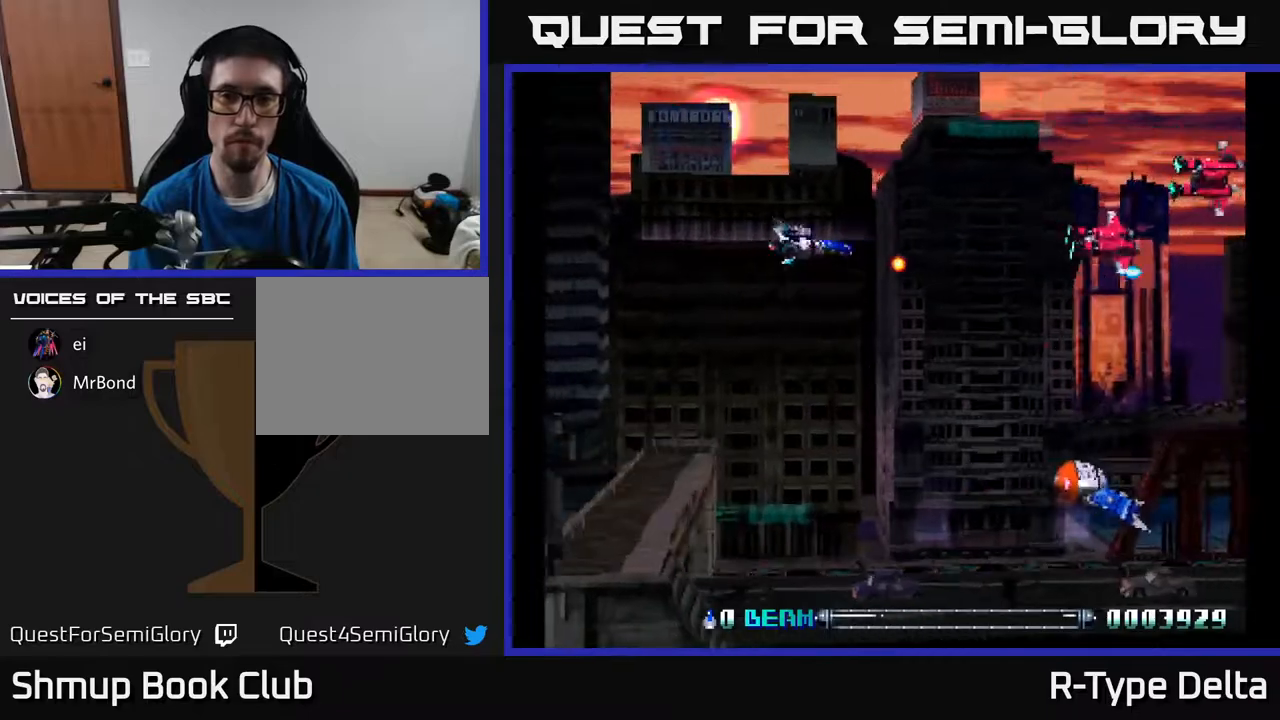
{"buttons": ["DPAD_DOWN", "DPAD_RIGHT"], "events": [[17, "X", "down"], [100, "X", "up"], [167, "X", "down"], [200, "DPAD_DOWN", "down"], [267, "X", "up"], [317, "DPAD_LEFT", "up"], [333, "X", "down"], [417, "X", "up"], [467, "DPAD_RIGHT", "down"]]}
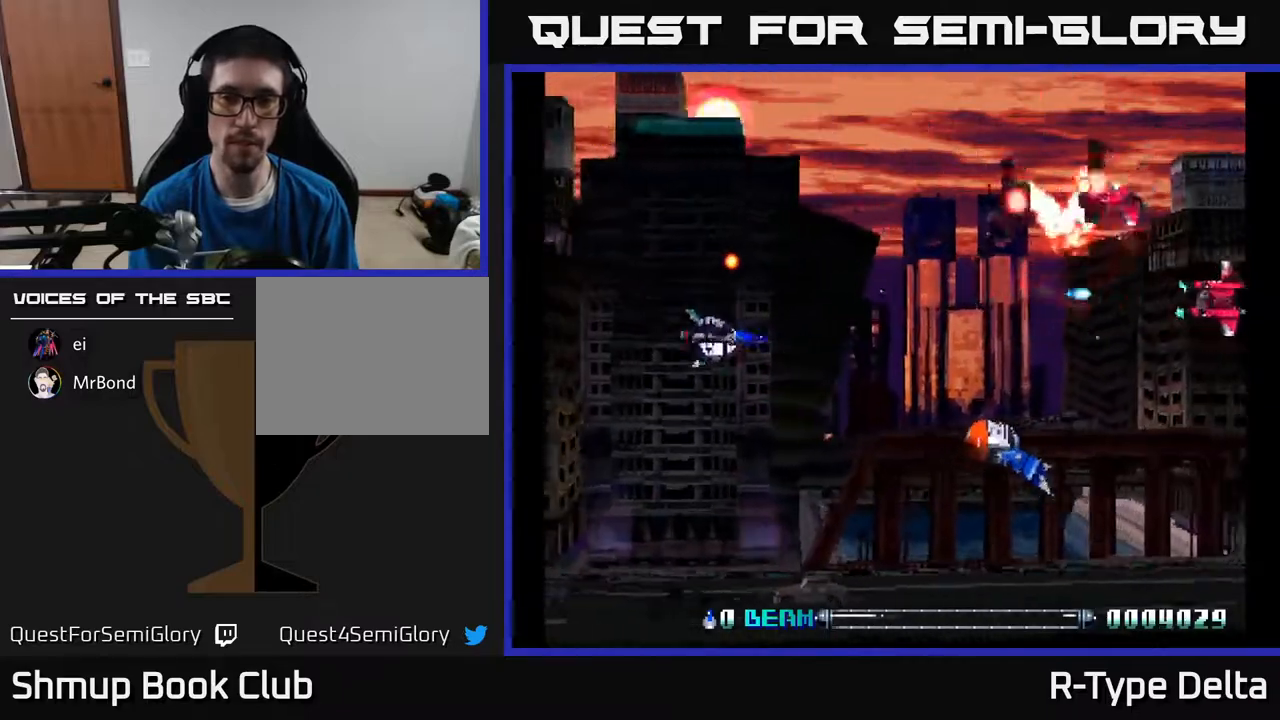
{"buttons": ["X", "DPAD_UP", "DPAD_RIGHT"], "events": [[17, "X", "down"], [100, "X", "up"], [183, "X", "down"], [250, "DPAD_DOWN", "up"], [250, "X", "up"], [333, "X", "down"], [400, "X", "up"], [467, "DPAD_RIGHT", "up"], [467, "DPAD_UP", "down"], [467, "X", "down"], [483, "DPAD_RIGHT", "down"]]}
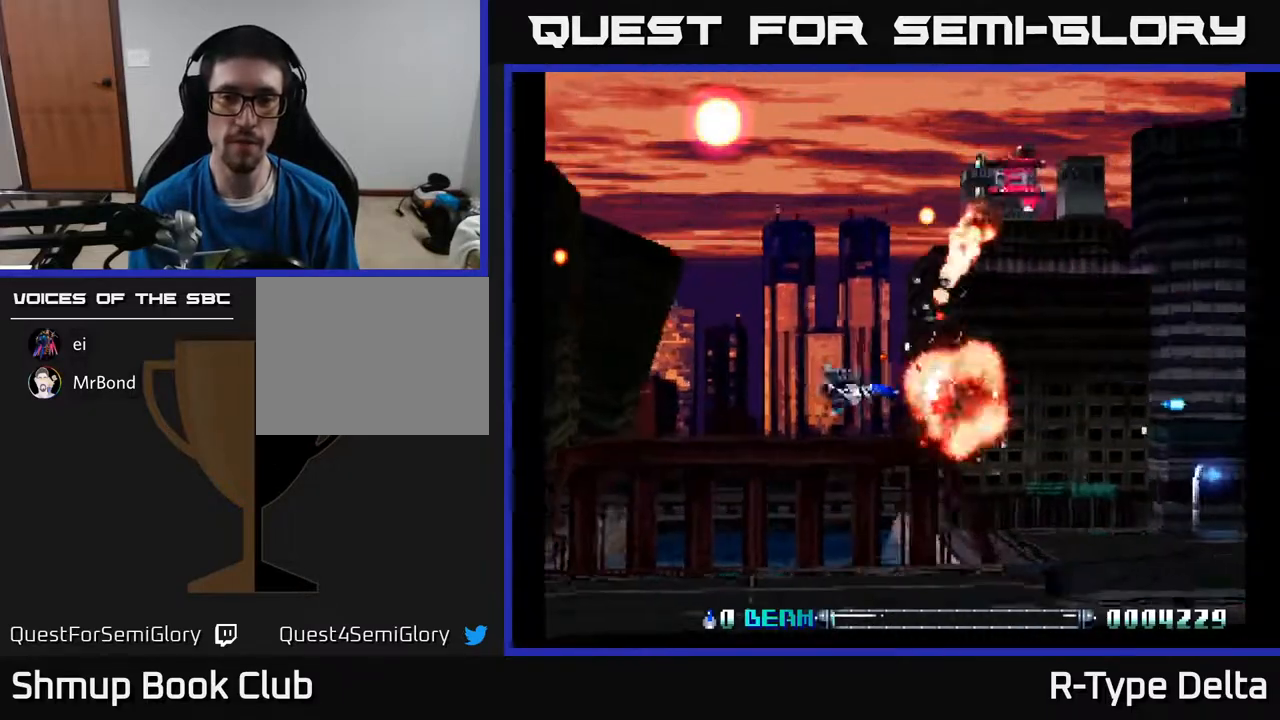
{"buttons": ["DPAD_LEFT"]}
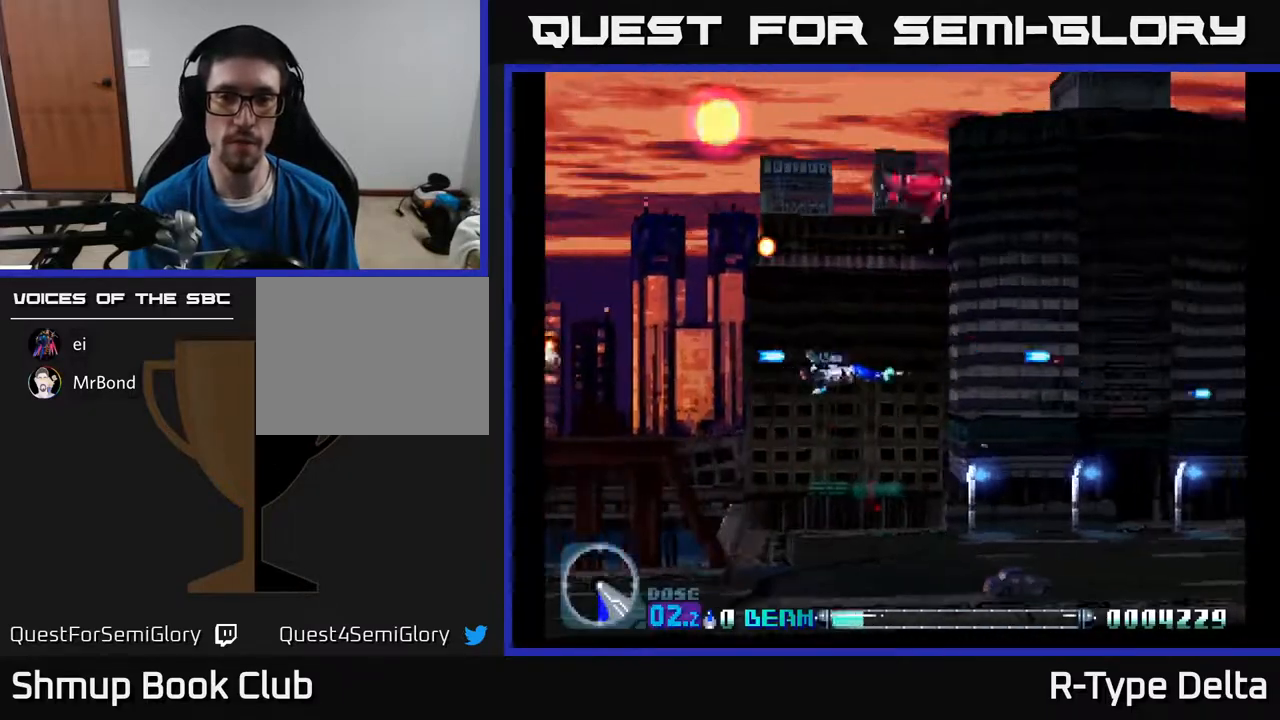
{"buttons": ["X", "DPAD_UP", "DPAD_LEFT"], "events": [[33, "DPAD_UP", "down"], [33, "X", "down"]]}
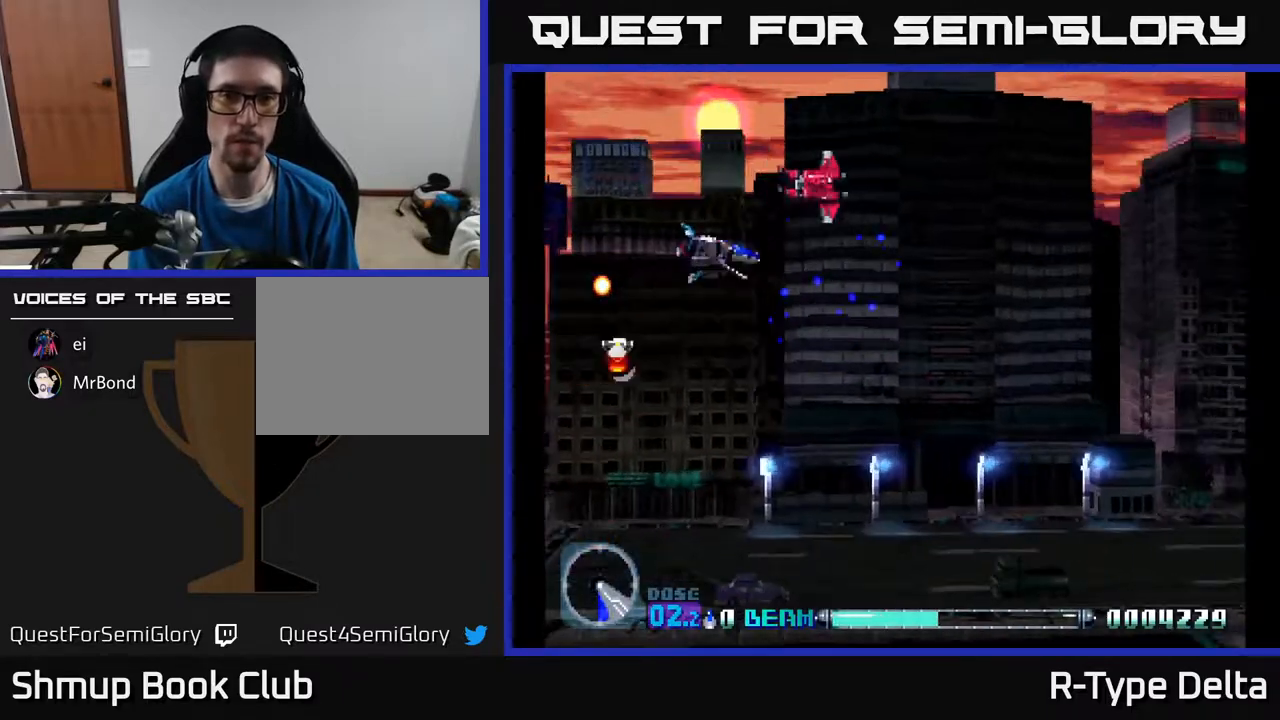
{"buttons": ["DPAD_DOWN", "DPAD_RIGHT"], "events": [[333, "X", "up"], [383, "DPAD_UP", "up"], [400, "DPAD_LEFT", "up"], [400, "X", "down"], [417, "DPAD_DOWN", "down"], [483, "X", "up"], [500, "DPAD_RIGHT", "down"]]}
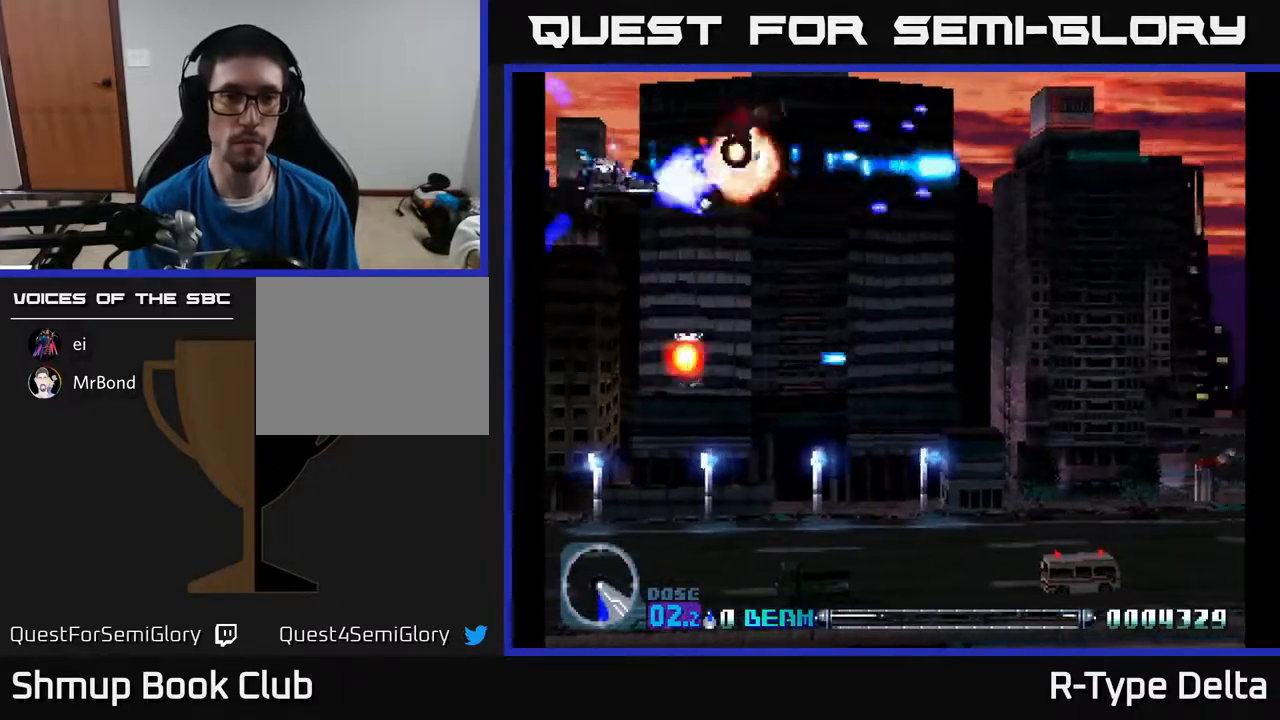
{"buttons": ["X", "DPAD_RIGHT"], "events": [[50, "X", "down"], [317, "DPAD_DOWN", "up"], [350, "X", "up"], [417, "X", "down"]]}
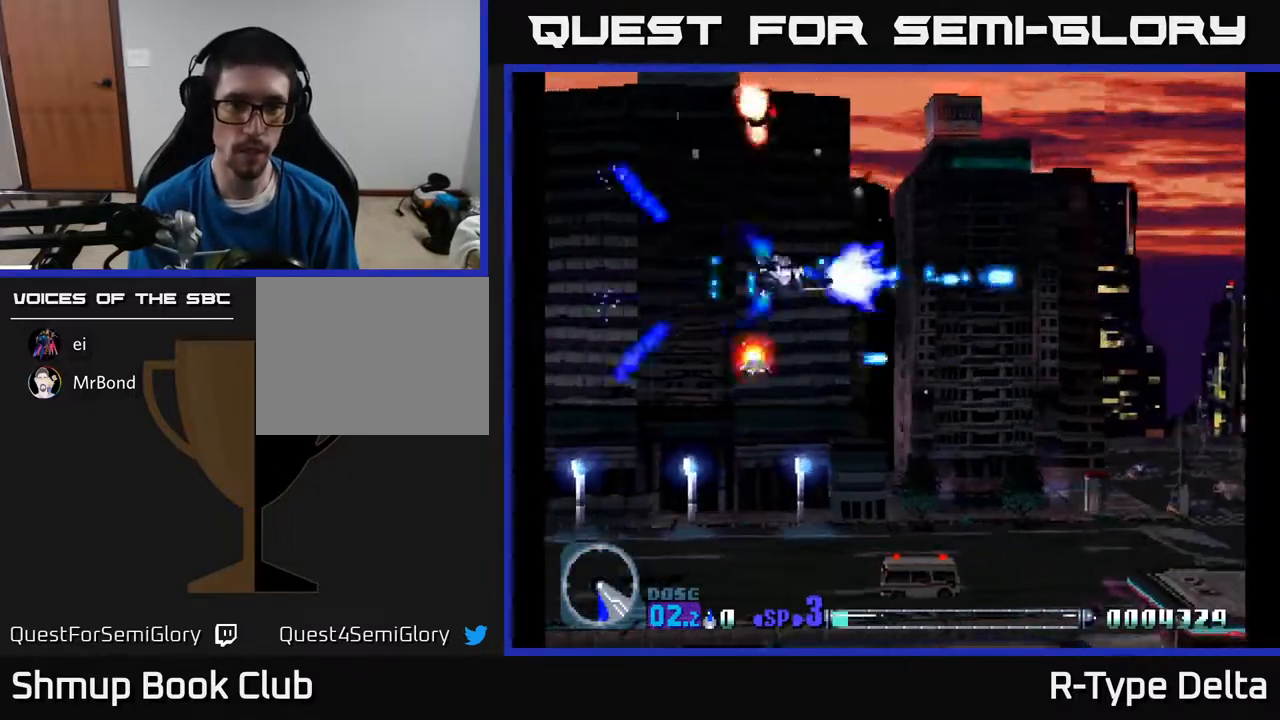
{"buttons": ["X", "DPAD_RIGHT"]}
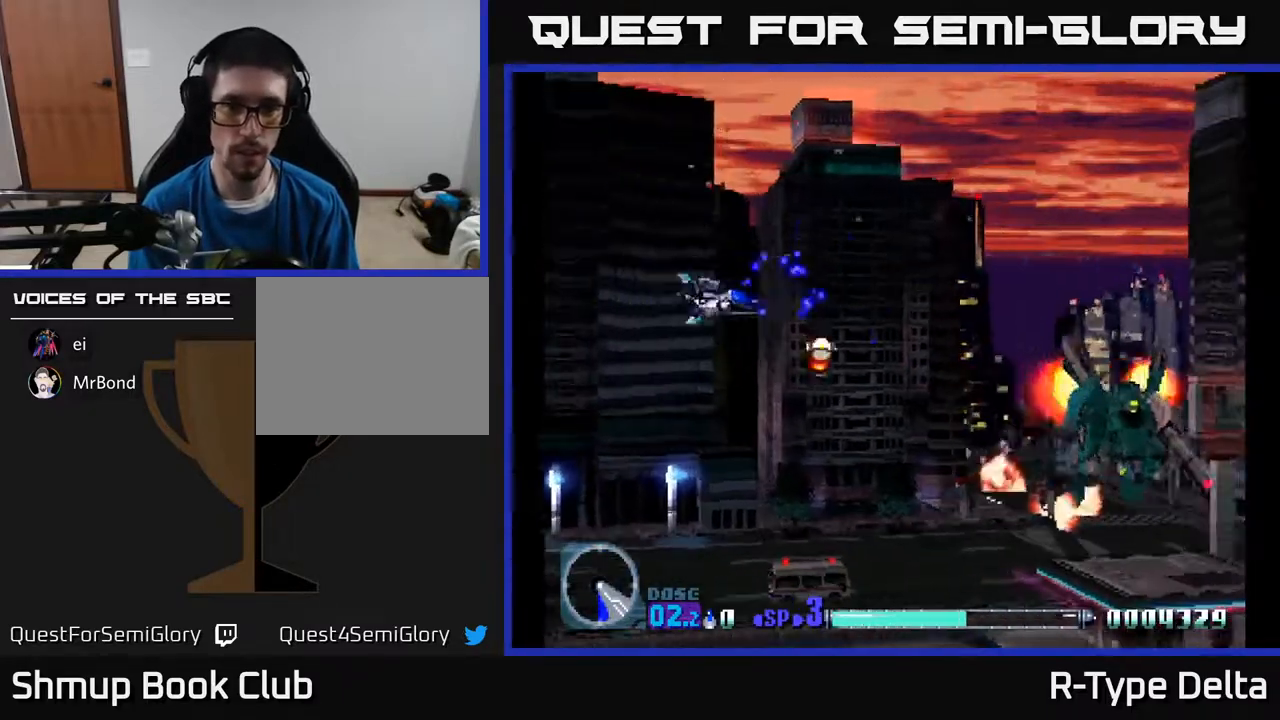
{"buttons": ["X", "DPAD_UP", "DPAD_LEFT"], "events": [[100, "DPAD_DOWN", "down"], [233, "DPAD_DOWN", "up"], [400, "DPAD_RIGHT", "up"], [433, "DPAD_LEFT", "down"], [483, "DPAD_UP", "down"]]}
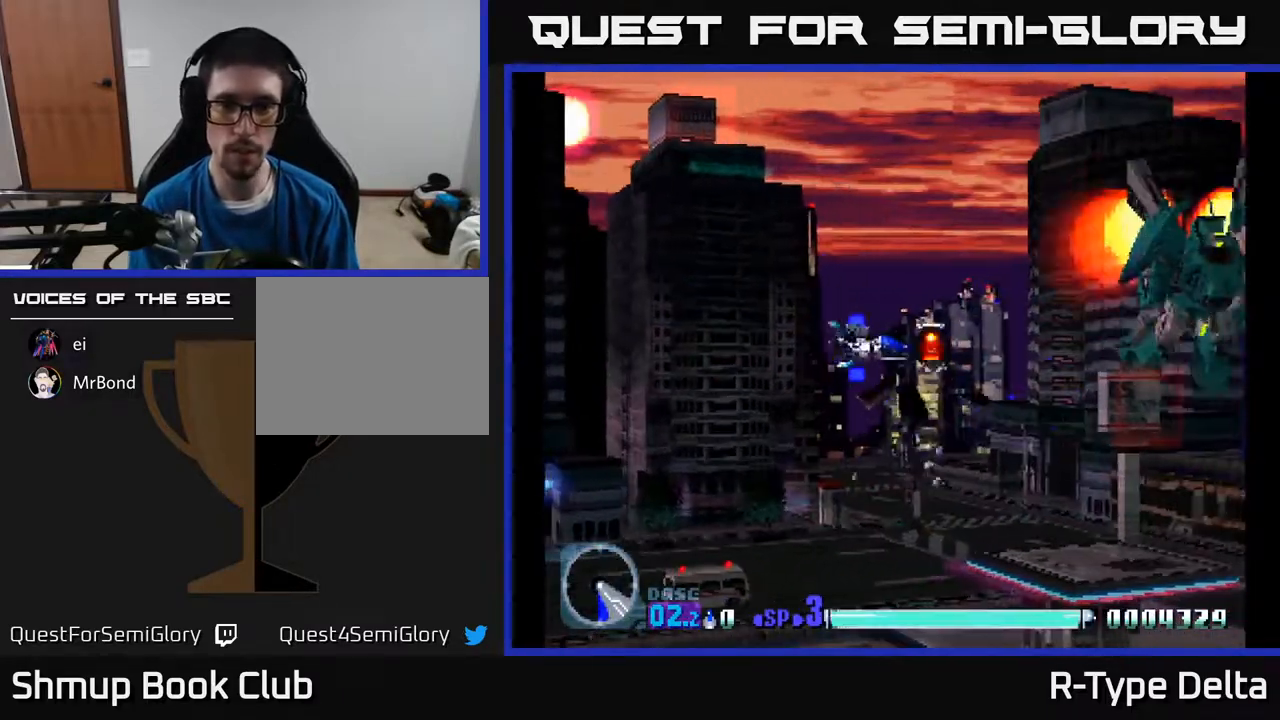
{"buttons": ["X", "DPAD_LEFT"], "events": [[283, "A", "down"], [283, "DPAD_UP", "up"], [317, "X", "up"], [350, "A", "up"], [417, "A", "down"], [433, "X", "down"], [450, "A", "up"]]}
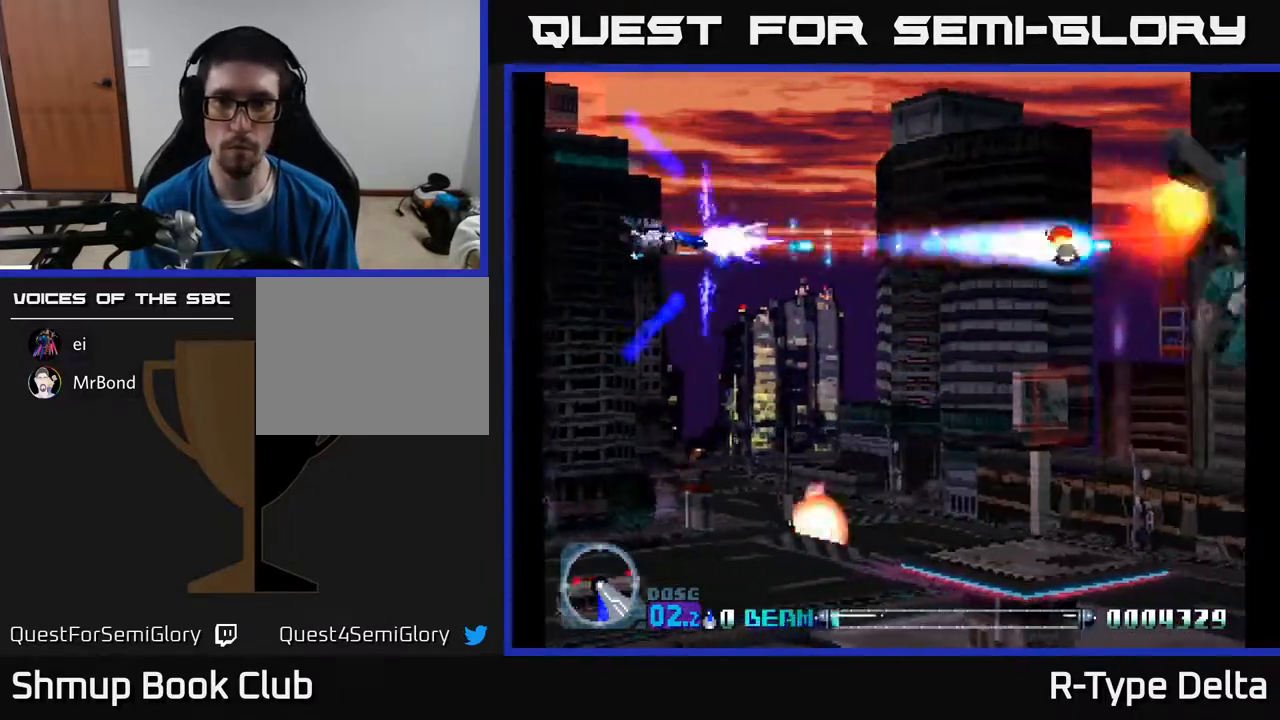
{"buttons": ["X"], "events": [[200, "DPAD_UP", "down"], [250, "DPAD_LEFT", "up"], [283, "DPAD_UP", "up"]]}
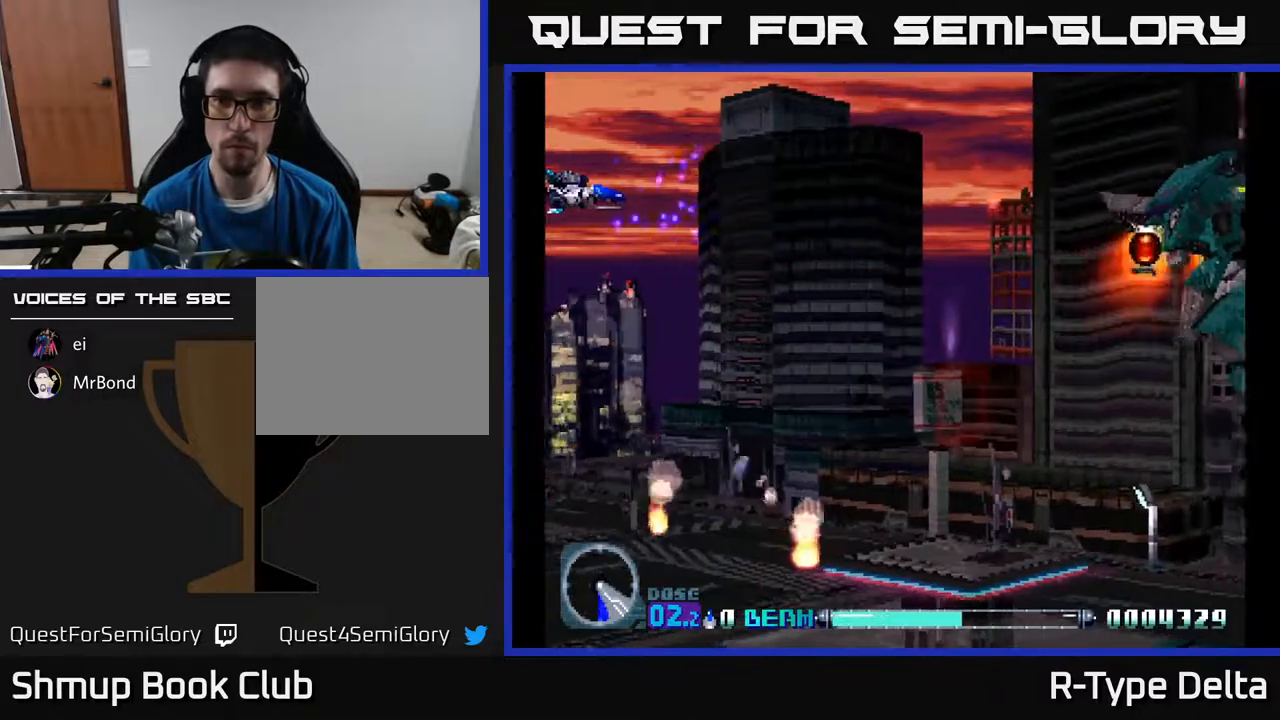
{"buttons": ["X", "DPAD_DOWN"], "events": [[467, "DPAD_DOWN", "down"]]}
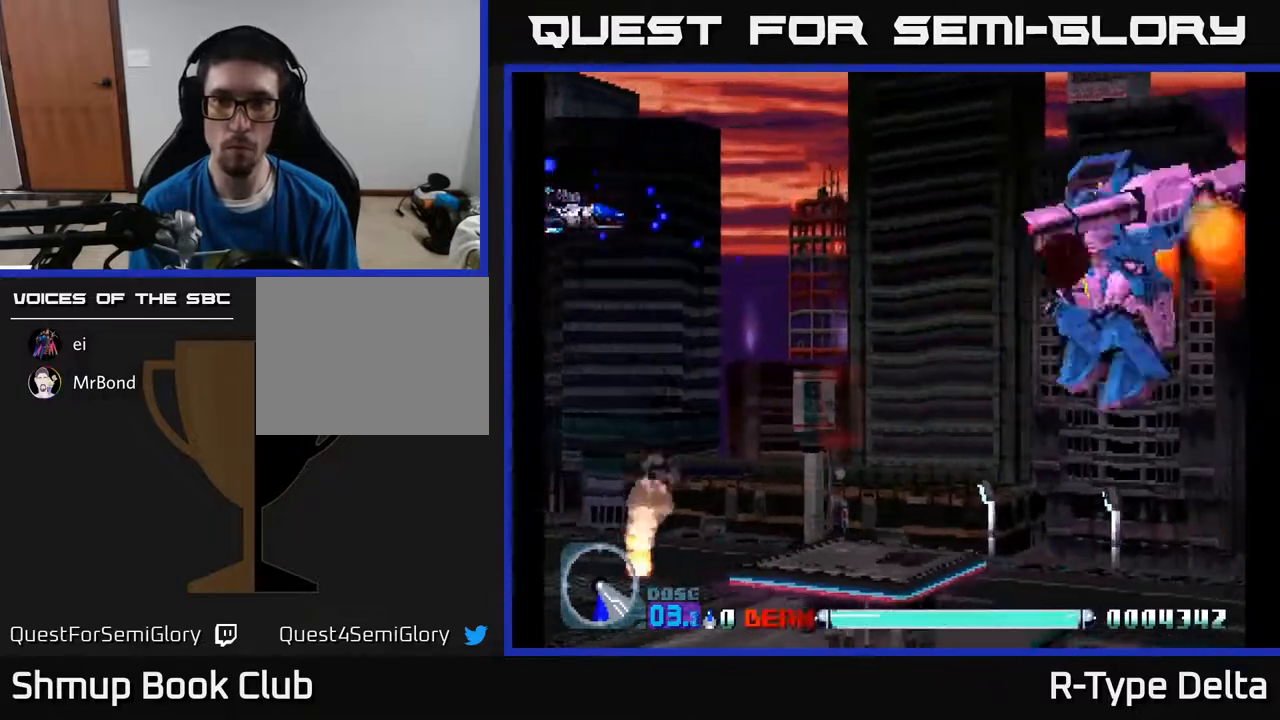
{"buttons": ["X"], "events": [[83, "DPAD_DOWN", "up"], [100, "X", "up"], [150, "X", "down"], [267, "DPAD_DOWN", "down"], [417, "DPAD_DOWN", "up"]]}
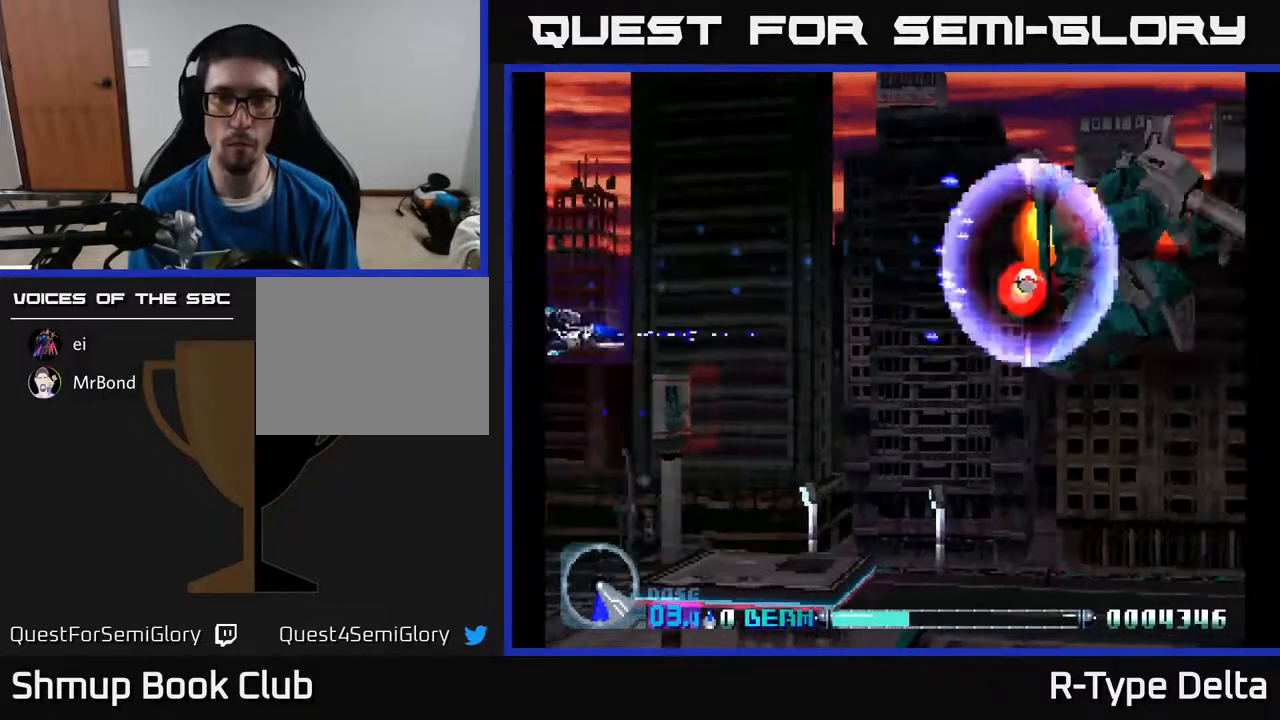
{"buttons": ["X"], "events": []}
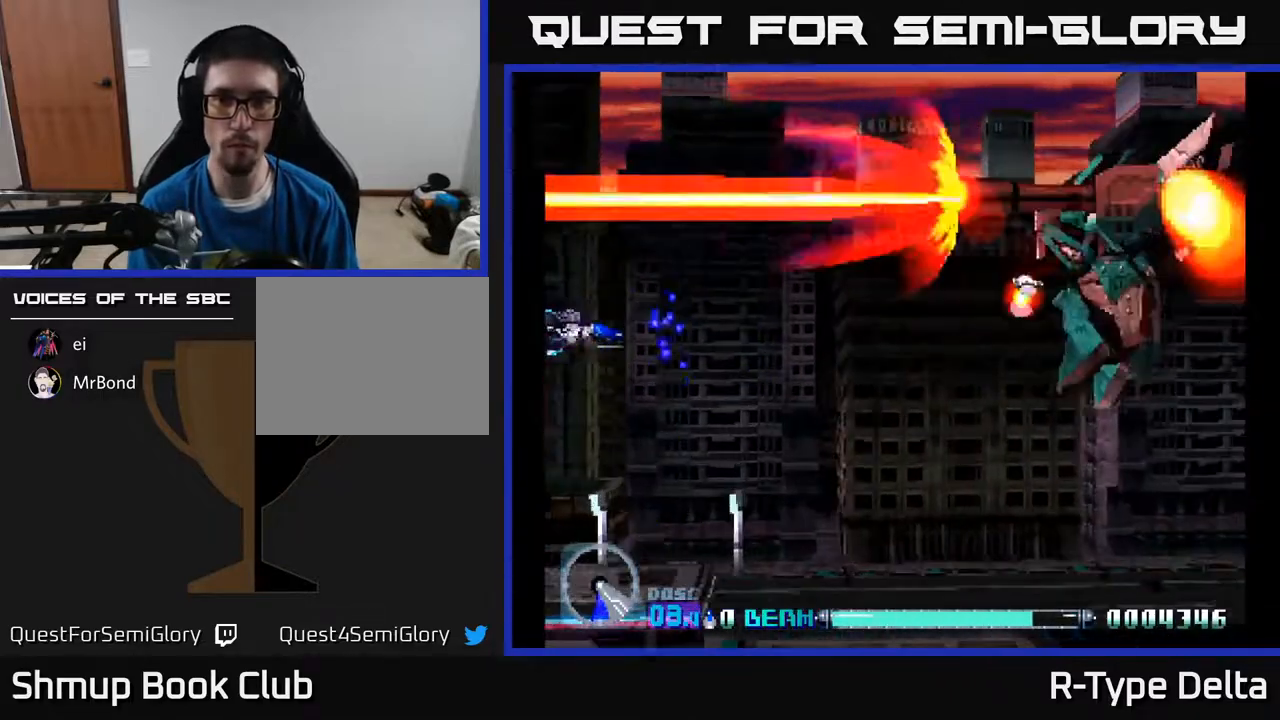
{"buttons": ["X"], "events": [[317, "X", "up"], [383, "X", "down"]]}
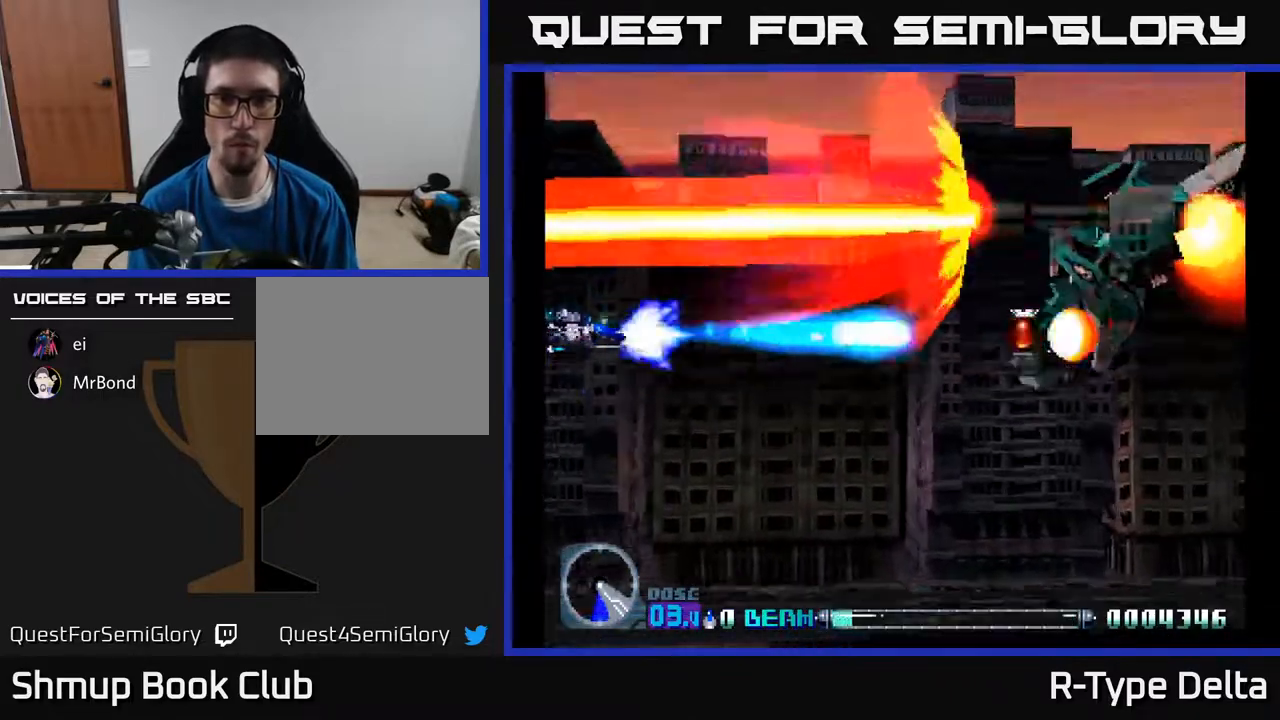
{"buttons": ["X"], "events": [[117, "DPAD_DOWN", "down"], [317, "DPAD_DOWN", "up"]]}
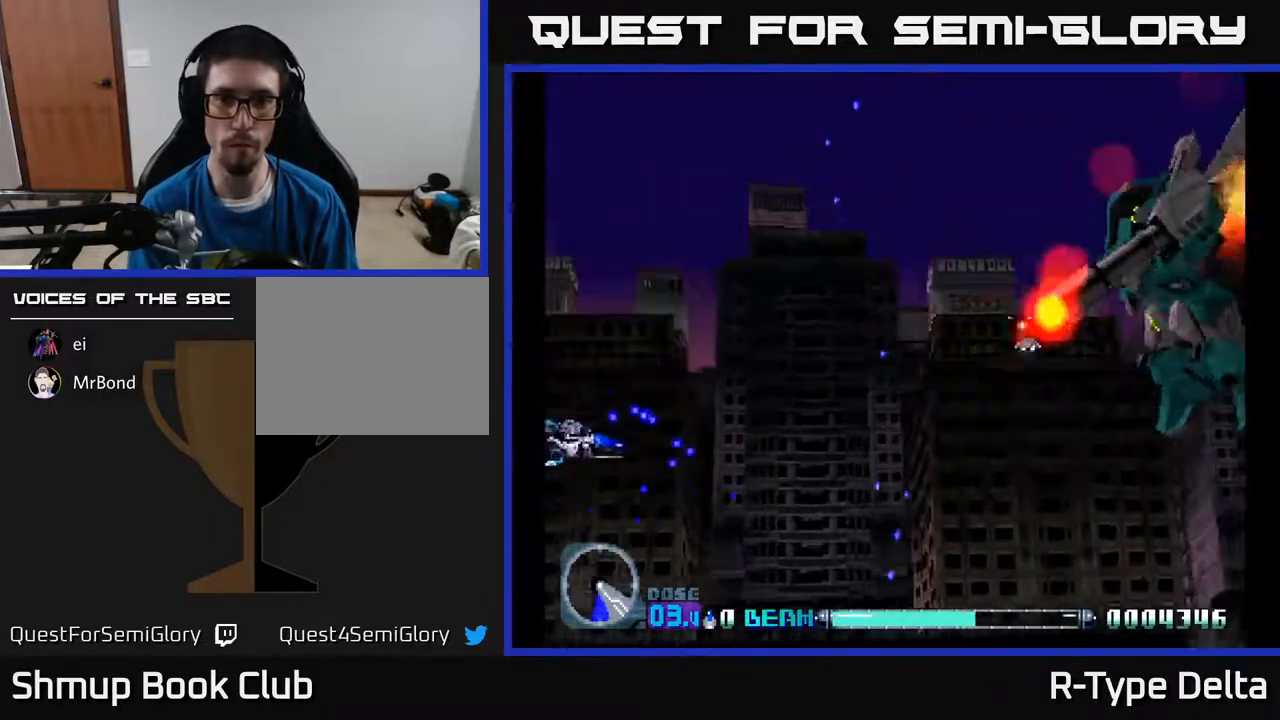
{"buttons": ["DPAD_DOWN"], "events": [[33, "DPAD_RIGHT", "down"], [33, "DPAD_UP", "down"], [67, "DPAD_RIGHT", "up"], [367, "DPAD_UP", "up"], [400, "DPAD_DOWN", "down"], [483, "X", "up"]]}
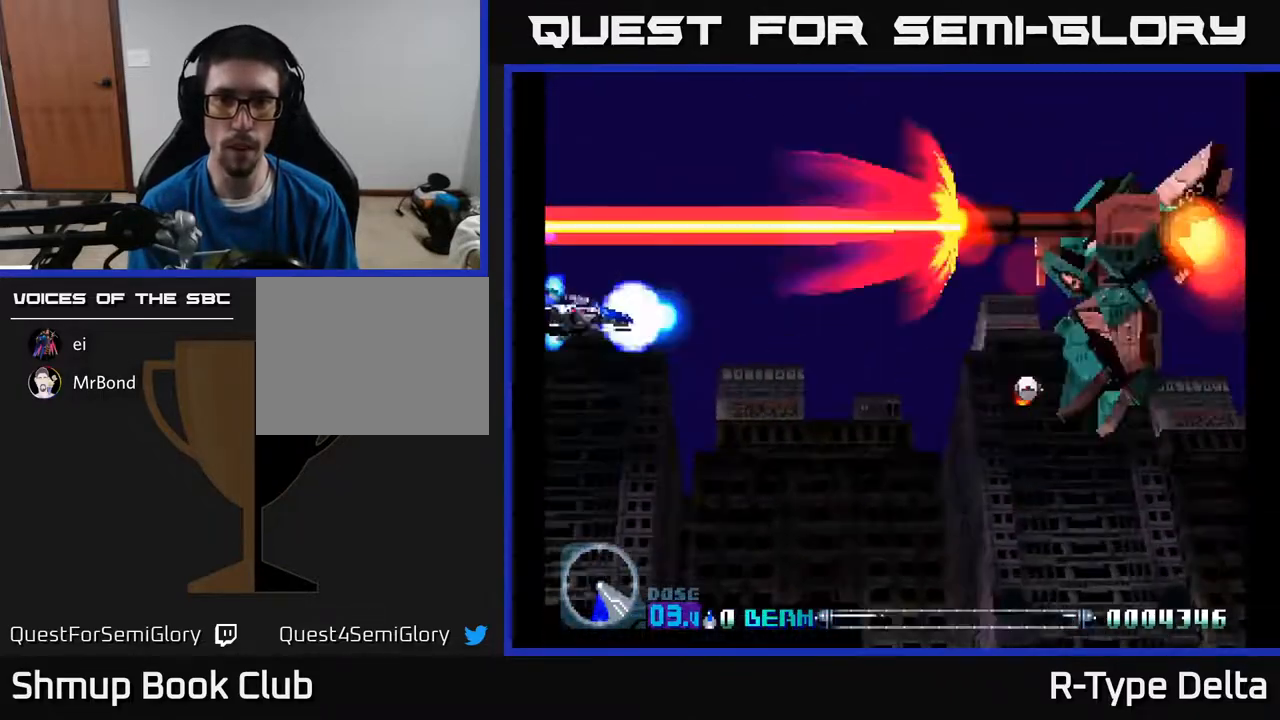
{"buttons": ["X", "DPAD_UP"], "events": [[50, "X", "down"], [67, "DPAD_RIGHT", "down"], [383, "DPAD_DOWN", "up"], [467, "DPAD_UP", "down"], [483, "DPAD_RIGHT", "up"]]}
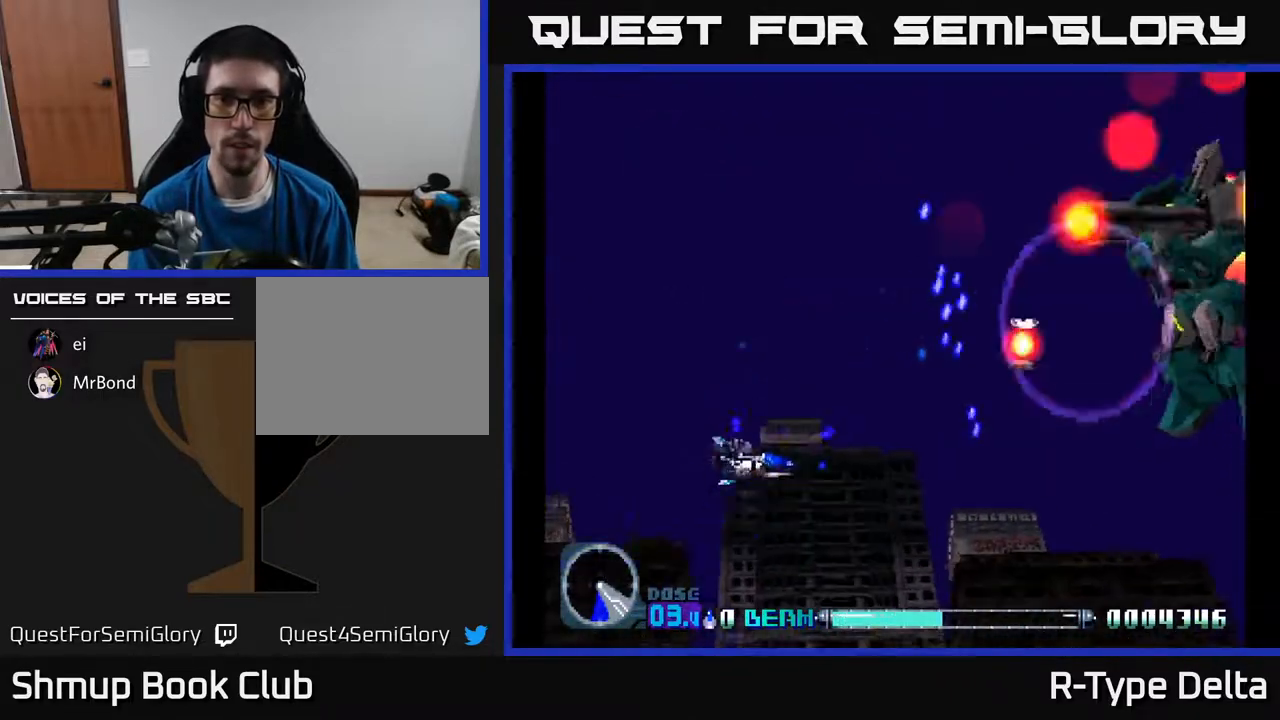
{"buttons": ["X", "DPAD_LEFT"], "events": [[267, "DPAD_LEFT", "down"], [433, "DPAD_UP", "up"]]}
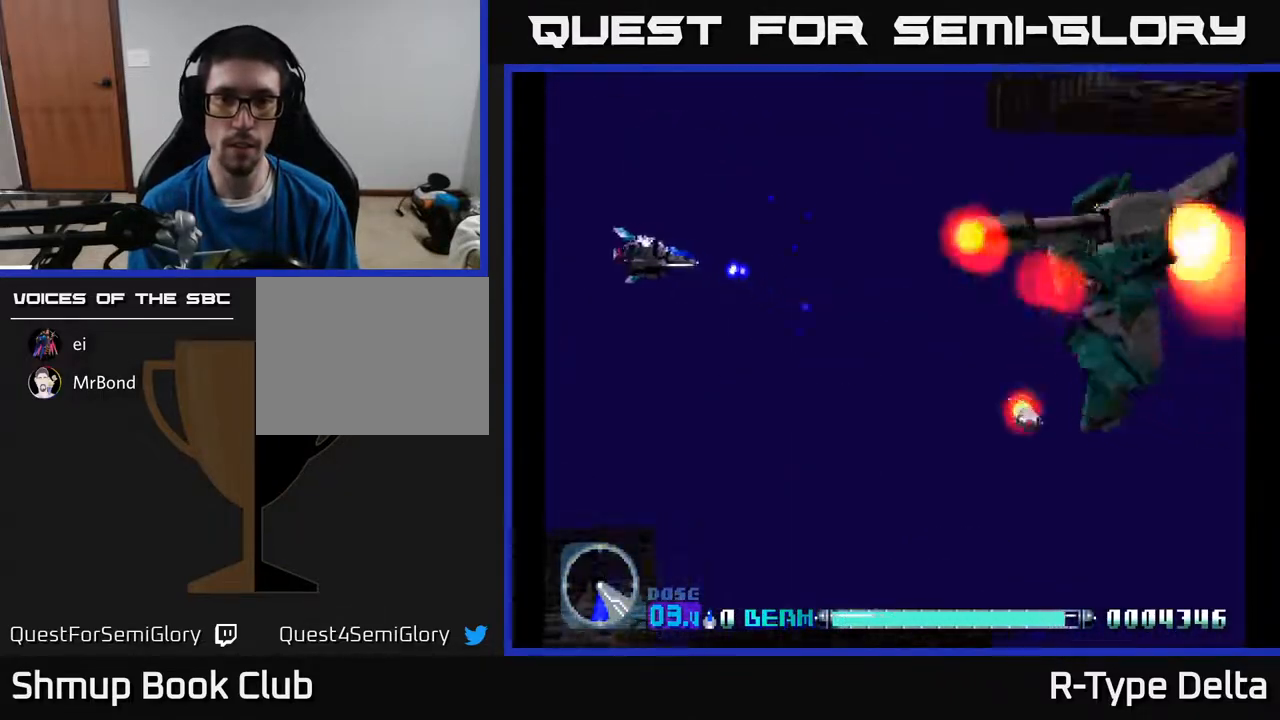
{"buttons": ["X", "DPAD_RIGHT"], "events": [[17, "DPAD_DOWN", "down"], [67, "X", "up"], [100, "DPAD_LEFT", "up"], [133, "X", "down"], [283, "DPAD_RIGHT", "down"], [500, "DPAD_DOWN", "up"]]}
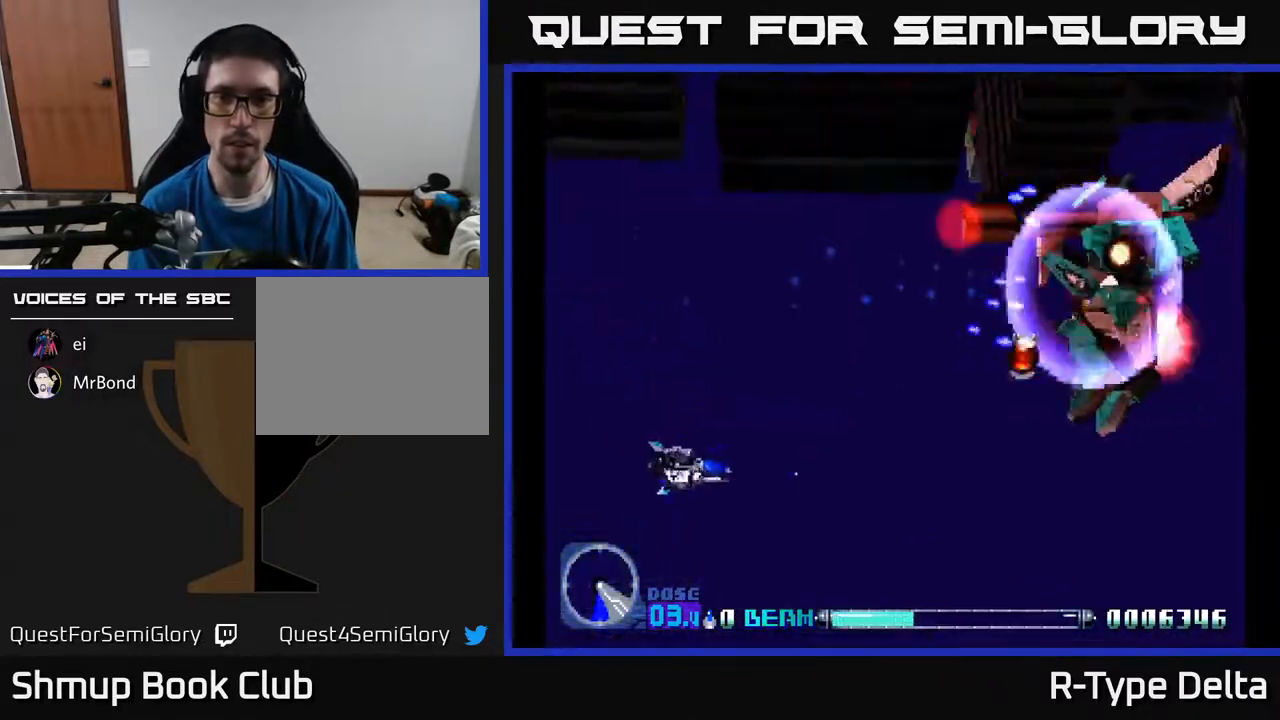
{"buttons": [], "events": [[167, "DPAD_RIGHT", "up"], [167, "DPAD_UP", "down"], [267, "DPAD_LEFT", "down"], [467, "DPAD_LEFT", "up"], [467, "X", "up"], [500, "DPAD_UP", "up"]]}
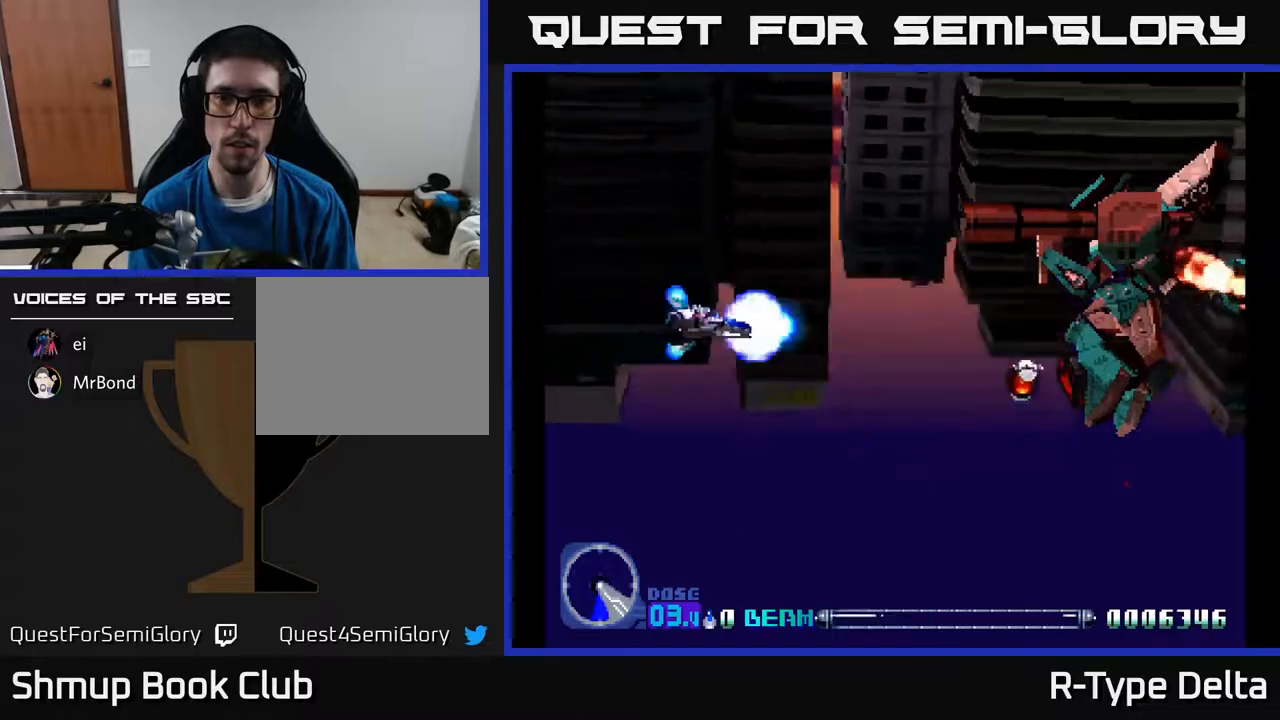
{"buttons": ["X", "DPAD_DOWN", "DPAD_RIGHT"], "events": [[17, "DPAD_RIGHT", "down"], [50, "X", "down"], [83, "A", "down"], [167, "DPAD_DOWN", "down"], [233, "A", "up"], [250, "DPAD_DOWN", "up"], [417, "DPAD_DOWN", "down"], [433, "DPAD_RIGHT", "up"], [467, "DPAD_RIGHT", "down"]]}
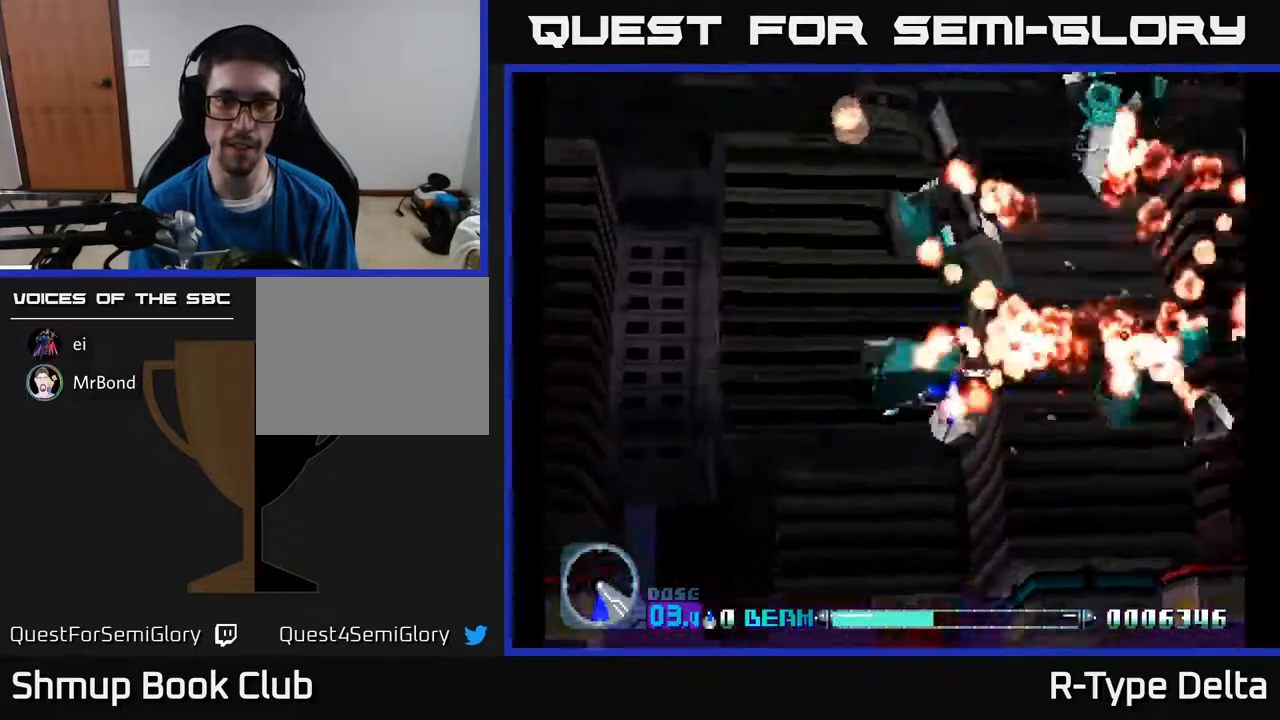
{"buttons": ["X", "DPAD_UP", "DPAD_LEFT"], "events": [[17, "DPAD_DOWN", "up"], [133, "DPAD_RIGHT", "up"], [150, "DPAD_LEFT", "down"], [400, "DPAD_UP", "down"]]}